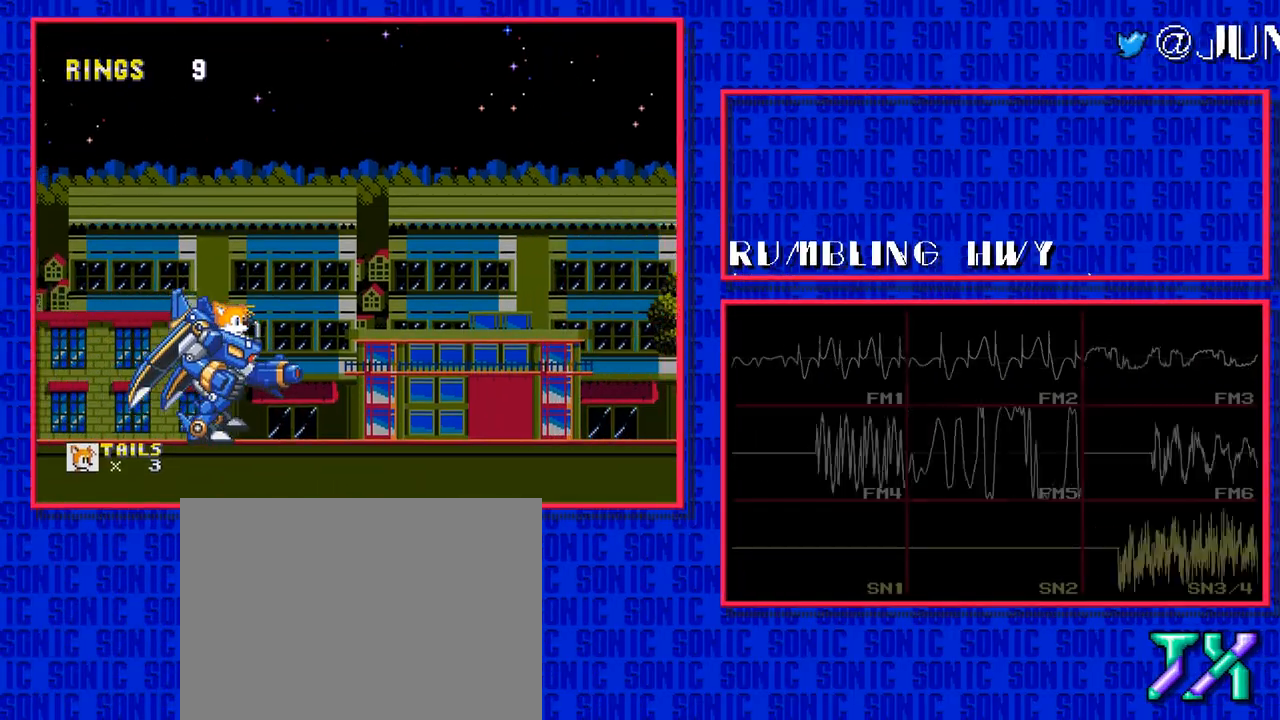
Gameplay with a controller; each line is a JSON object with the inputs held at the frame after it. "events" lists button and stick changes between this image and that frame as [ms after this image, input, new state], when the widget could be followed in between. Not read: L3 R3.
{"buttons": ["DPAD_RIGHT"], "events": []}
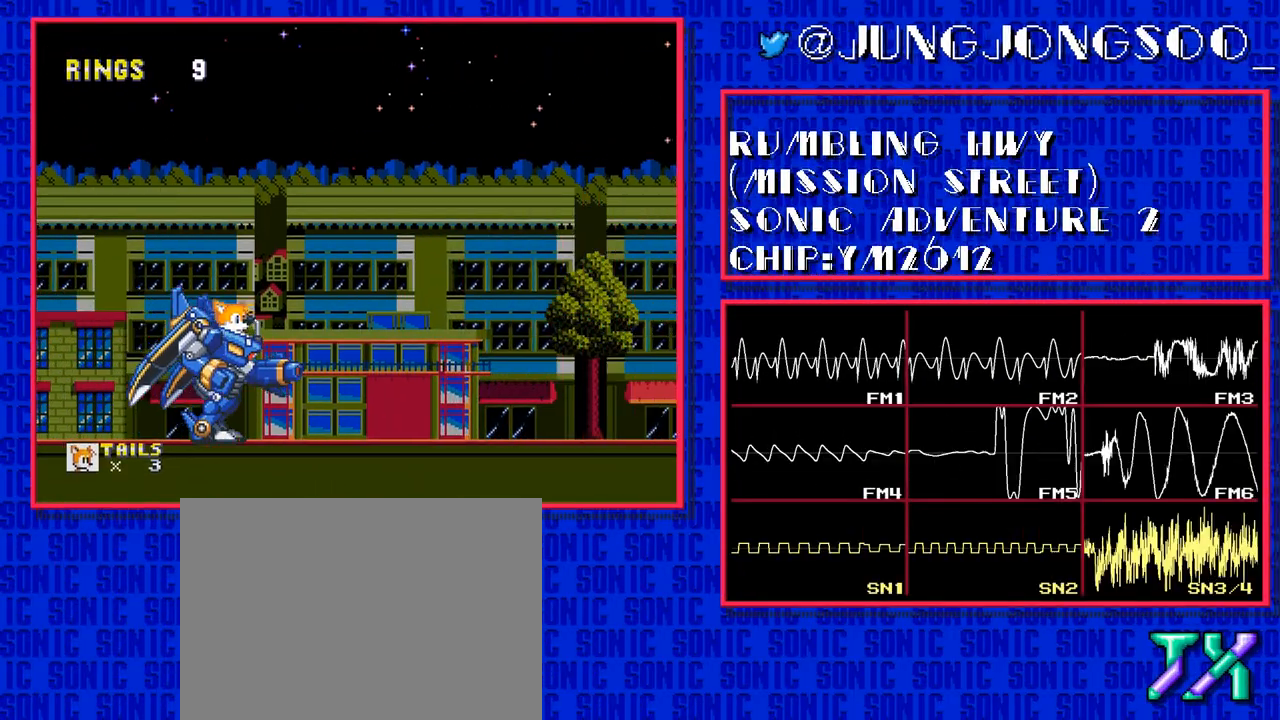
{"buttons": ["DPAD_RIGHT"], "events": []}
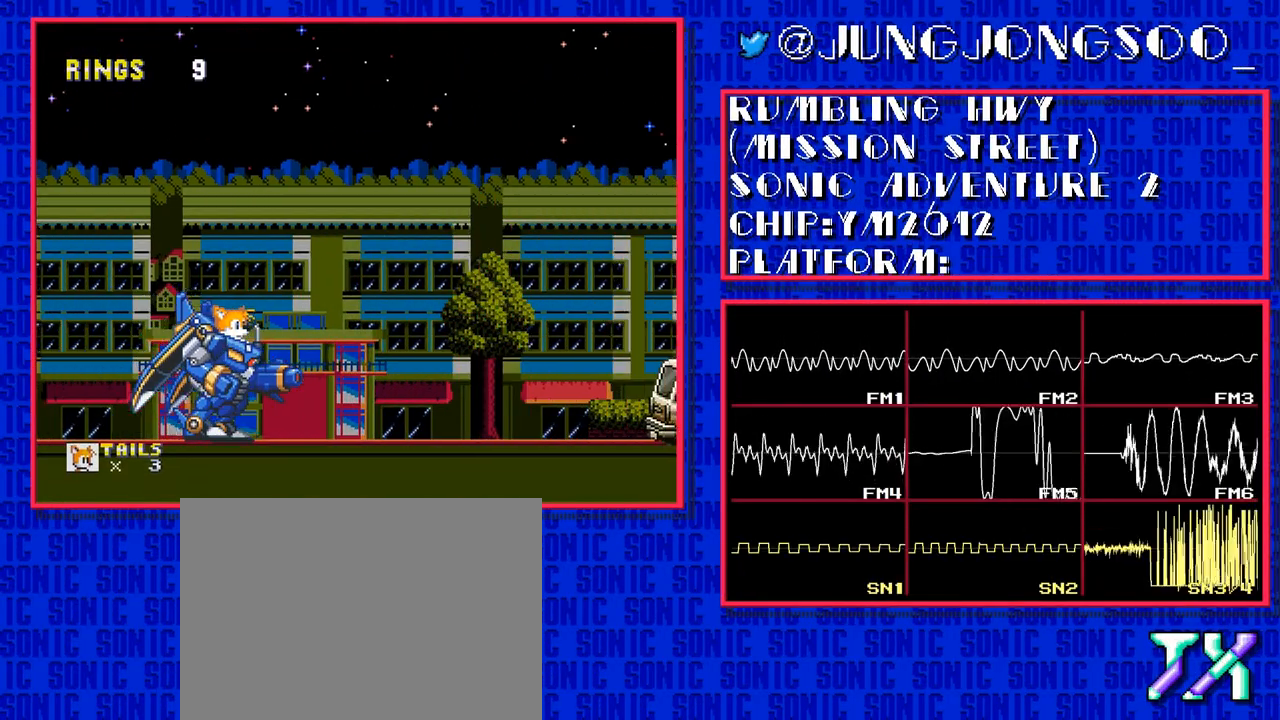
{"buttons": ["DPAD_RIGHT"], "events": []}
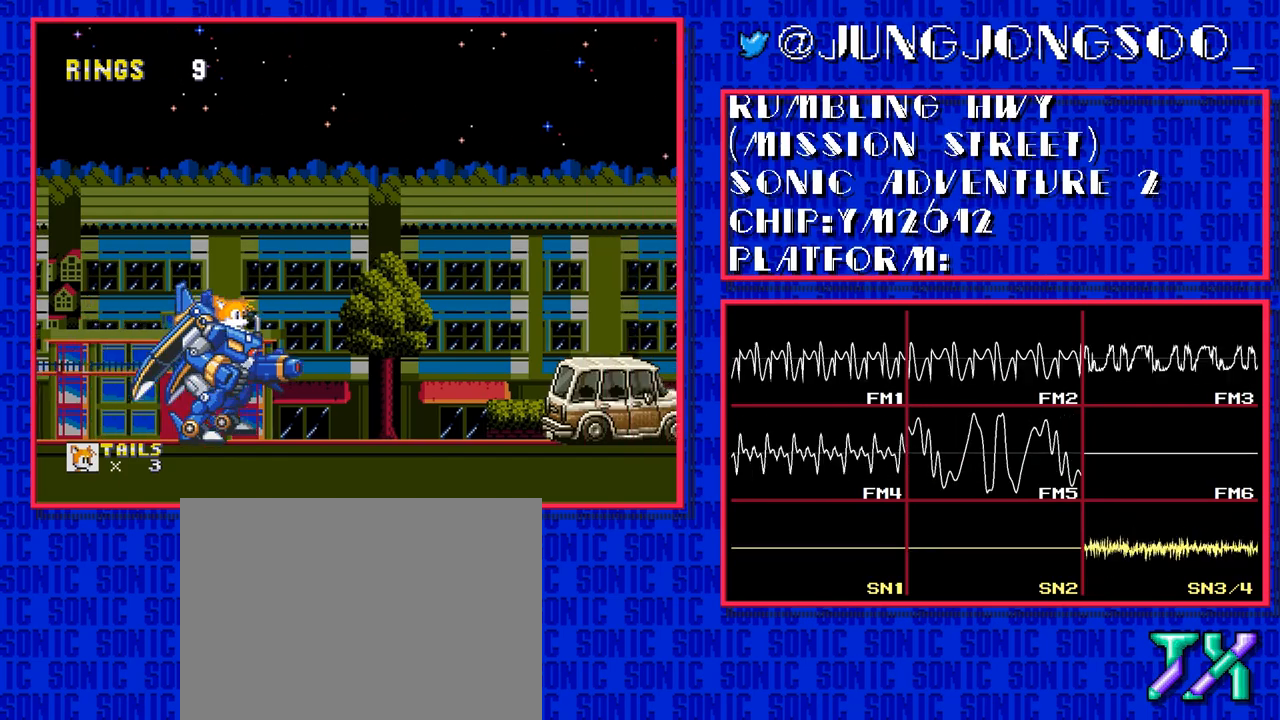
{"buttons": ["DPAD_RIGHT"], "events": []}
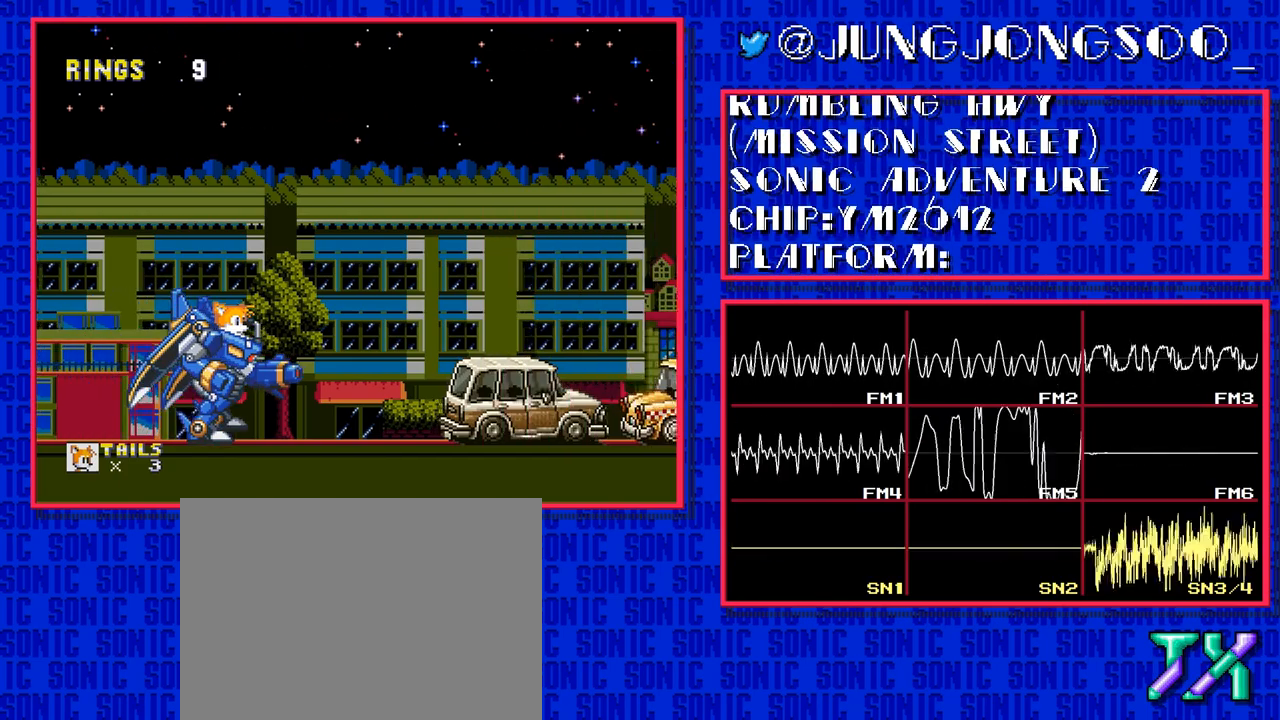
{"buttons": [], "events": [[200, "B", "down"], [200, "DPAD_RIGHT", "up"], [267, "B", "up"], [400, "B", "down"], [467, "B", "up"]]}
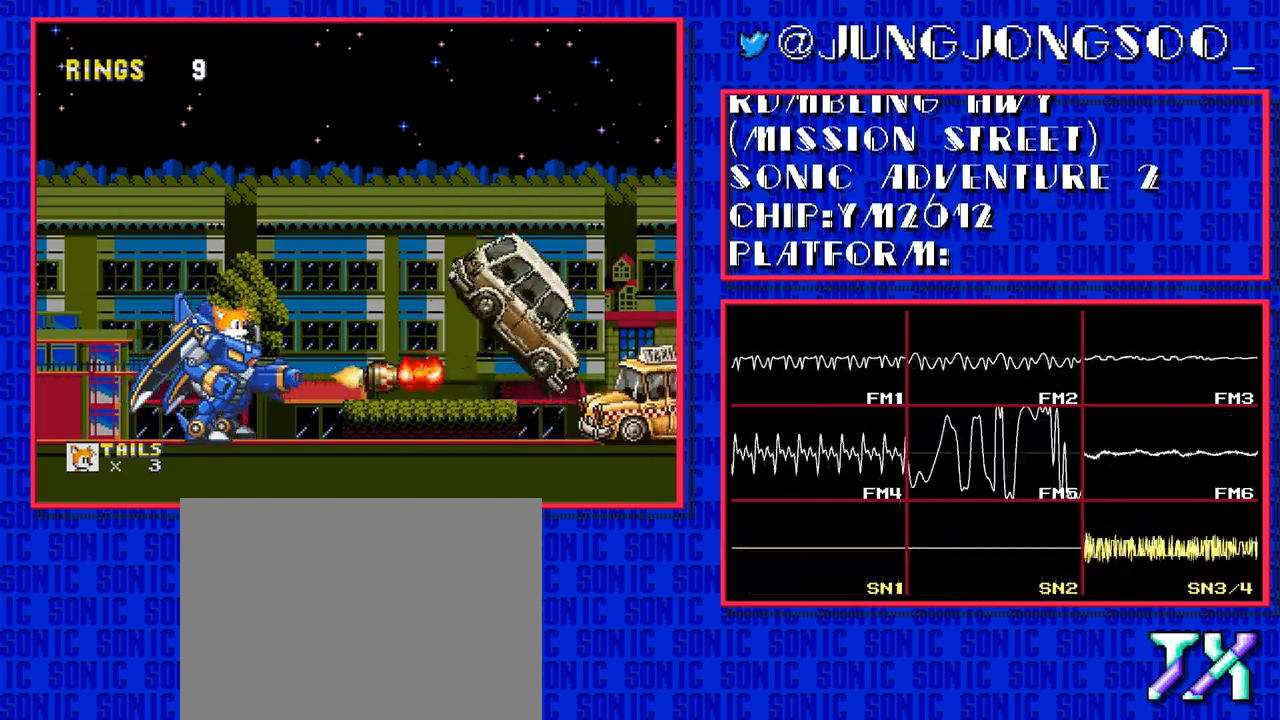
{"buttons": [], "events": []}
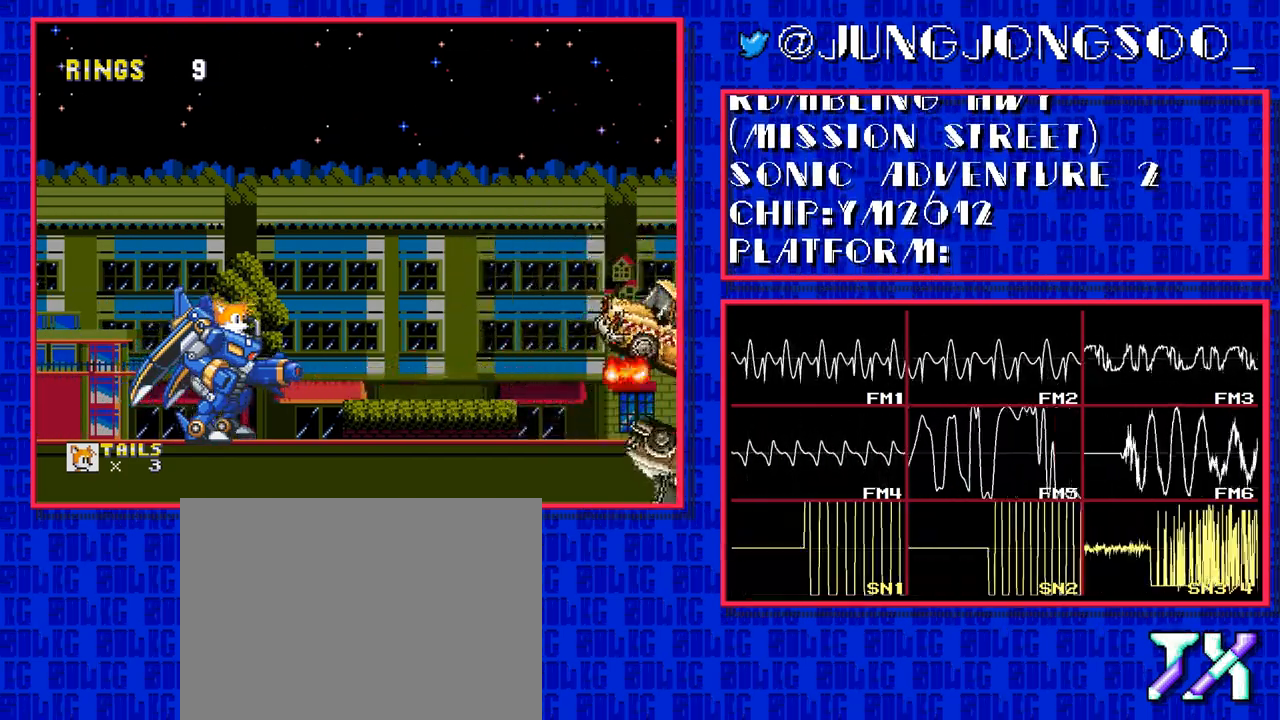
{"buttons": [], "events": []}
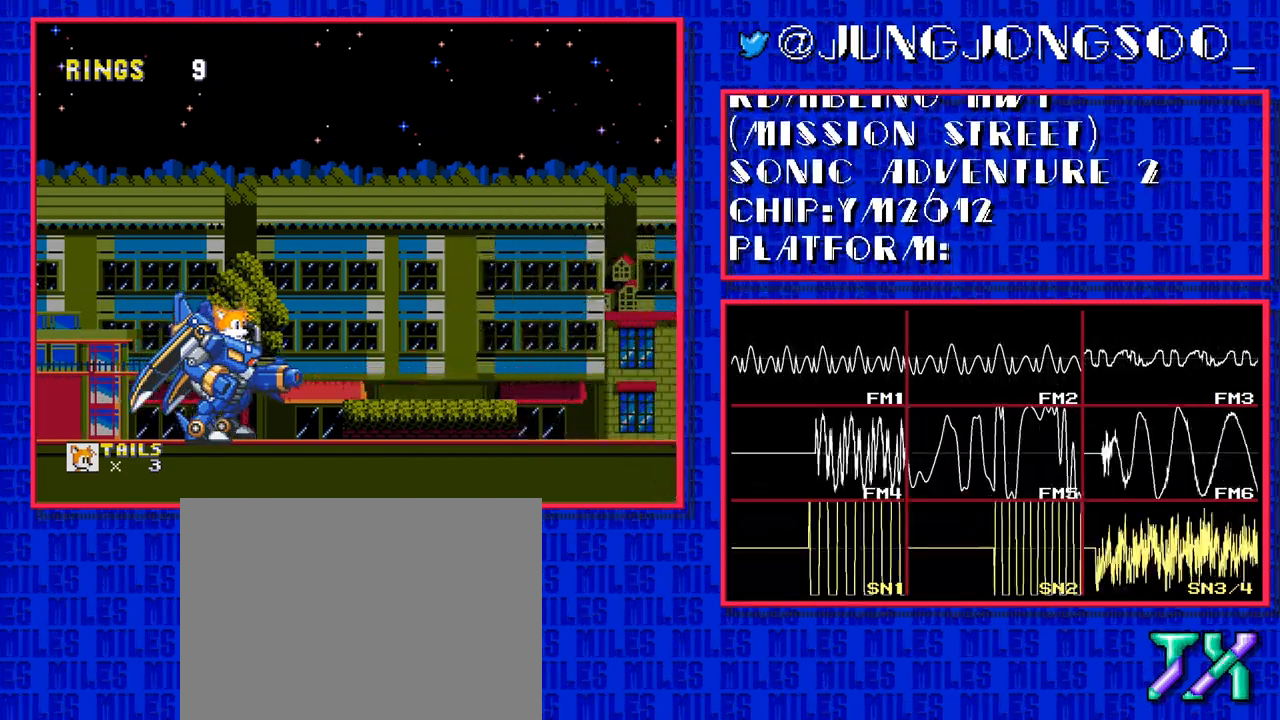
{"buttons": ["DPAD_RIGHT"], "events": [[350, "DPAD_RIGHT", "down"]]}
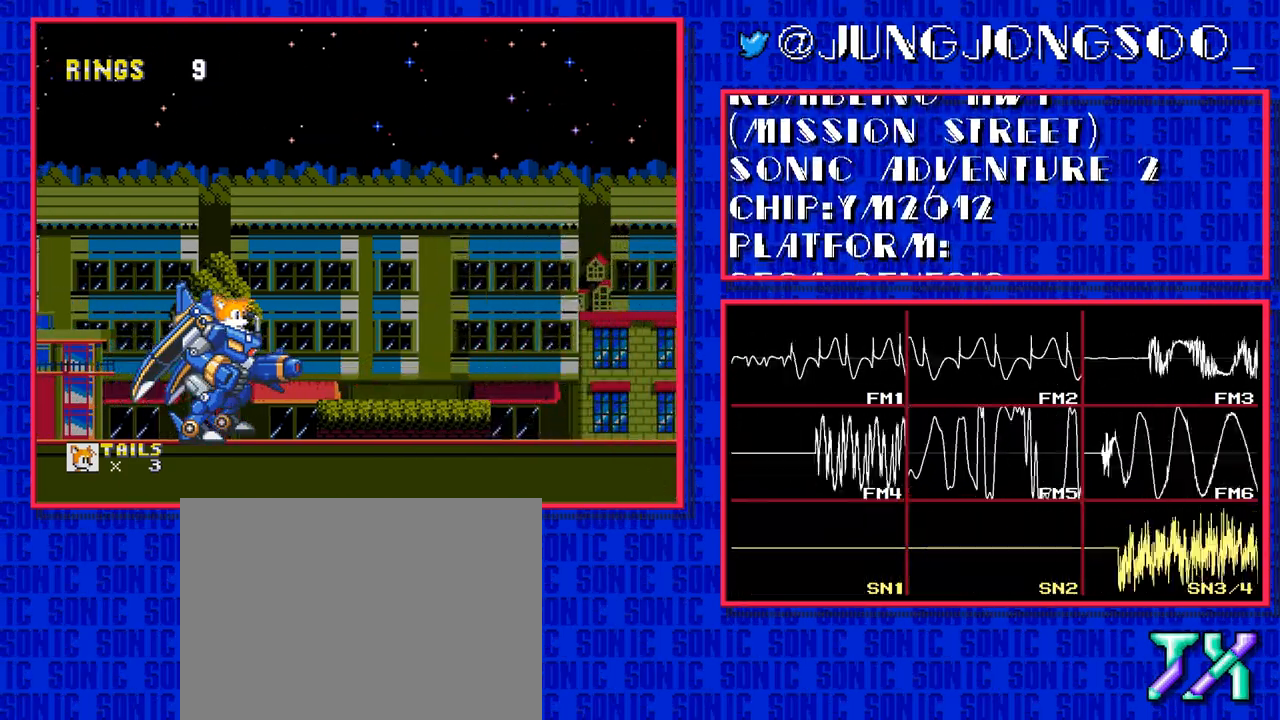
{"buttons": ["DPAD_RIGHT"], "events": []}
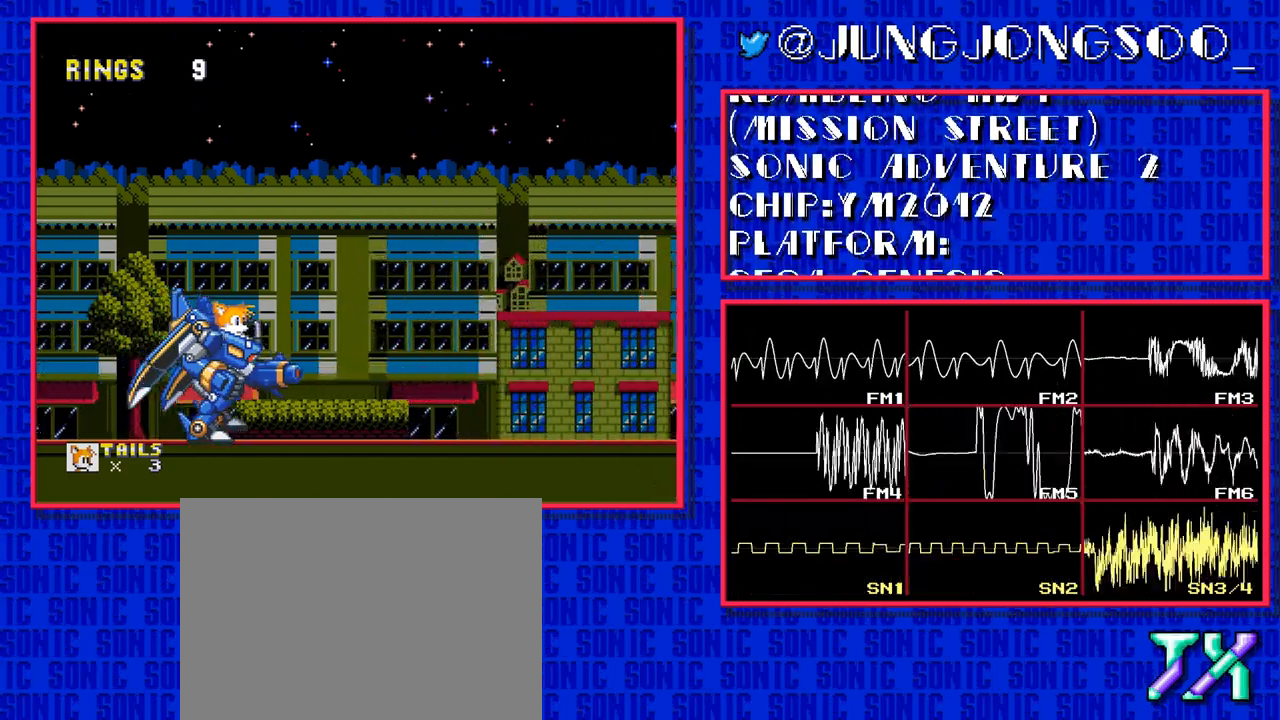
{"buttons": ["DPAD_RIGHT"], "events": []}
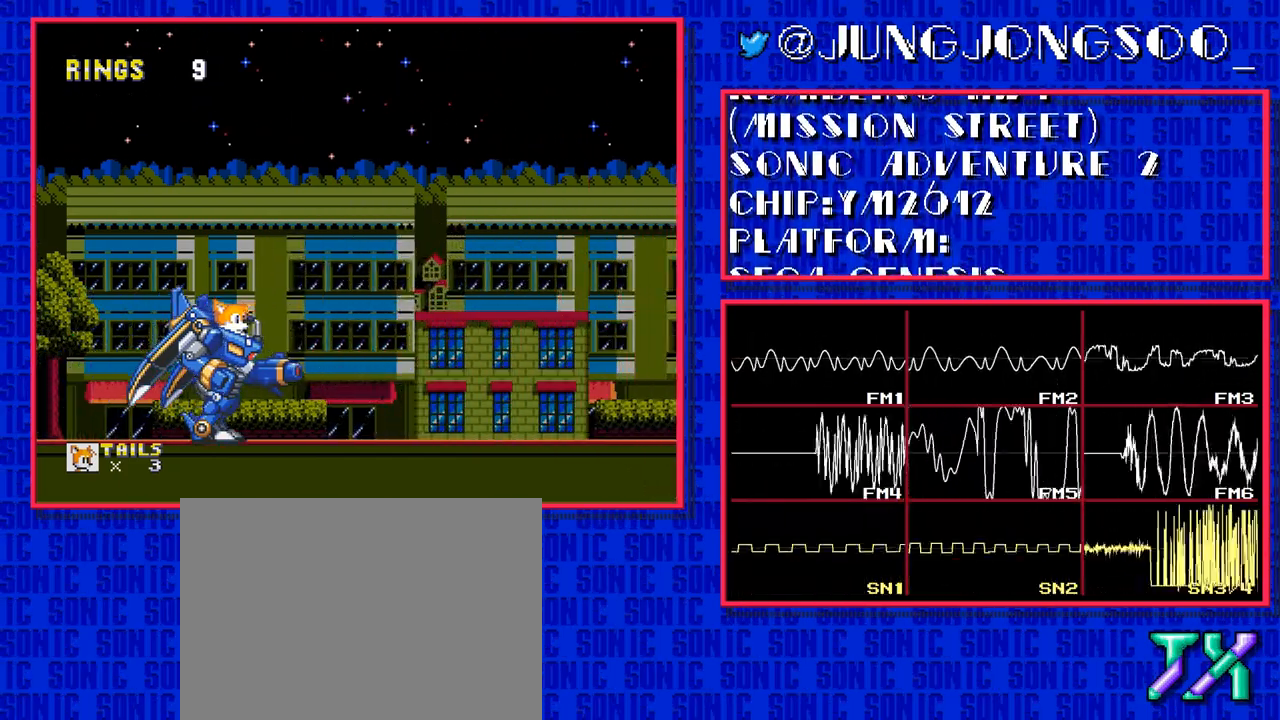
{"buttons": ["DPAD_RIGHT"], "events": []}
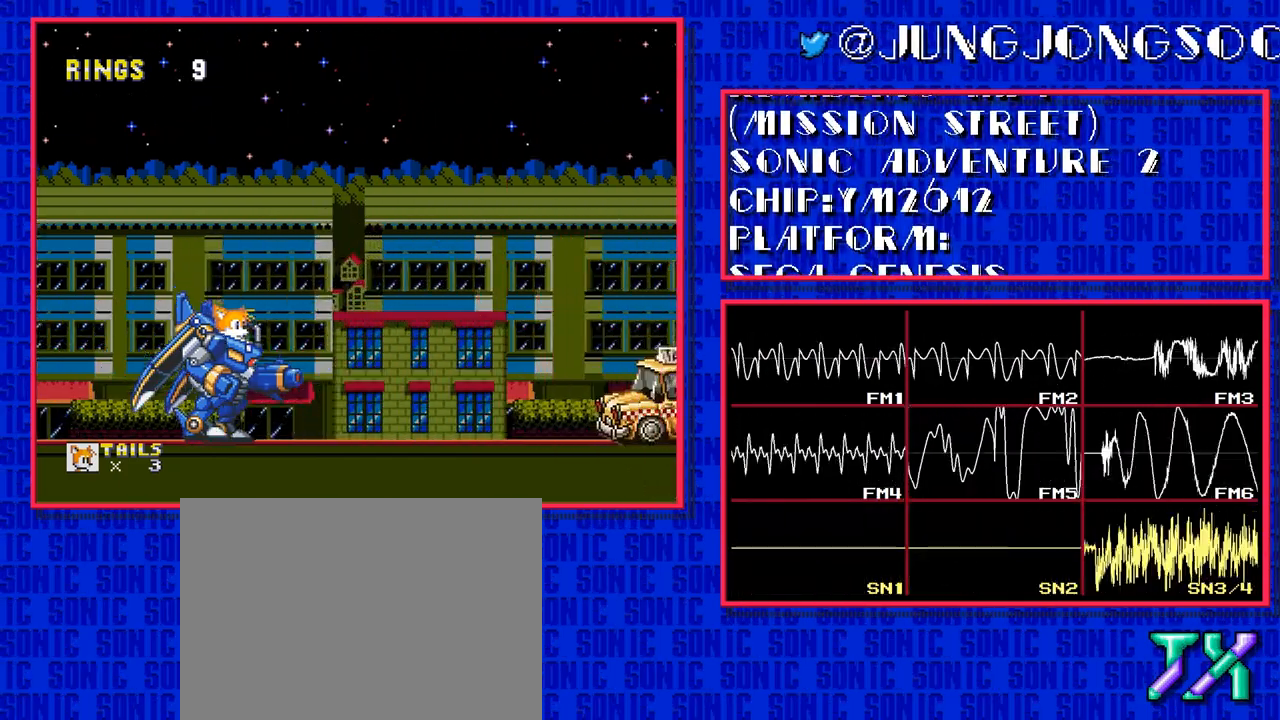
{"buttons": ["DPAD_RIGHT"], "events": [[233, "B", "down"], [300, "B", "up"]]}
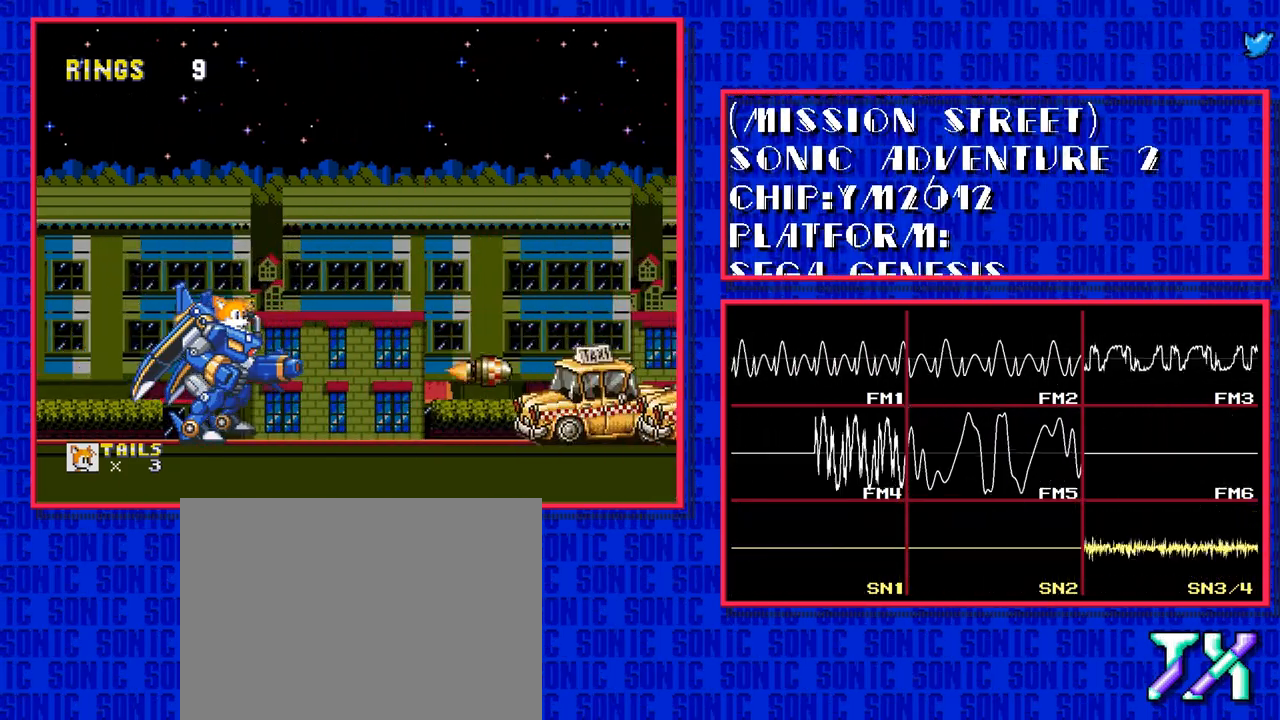
{"buttons": ["DPAD_RIGHT"], "events": [[83, "B", "down"], [150, "B", "up"]]}
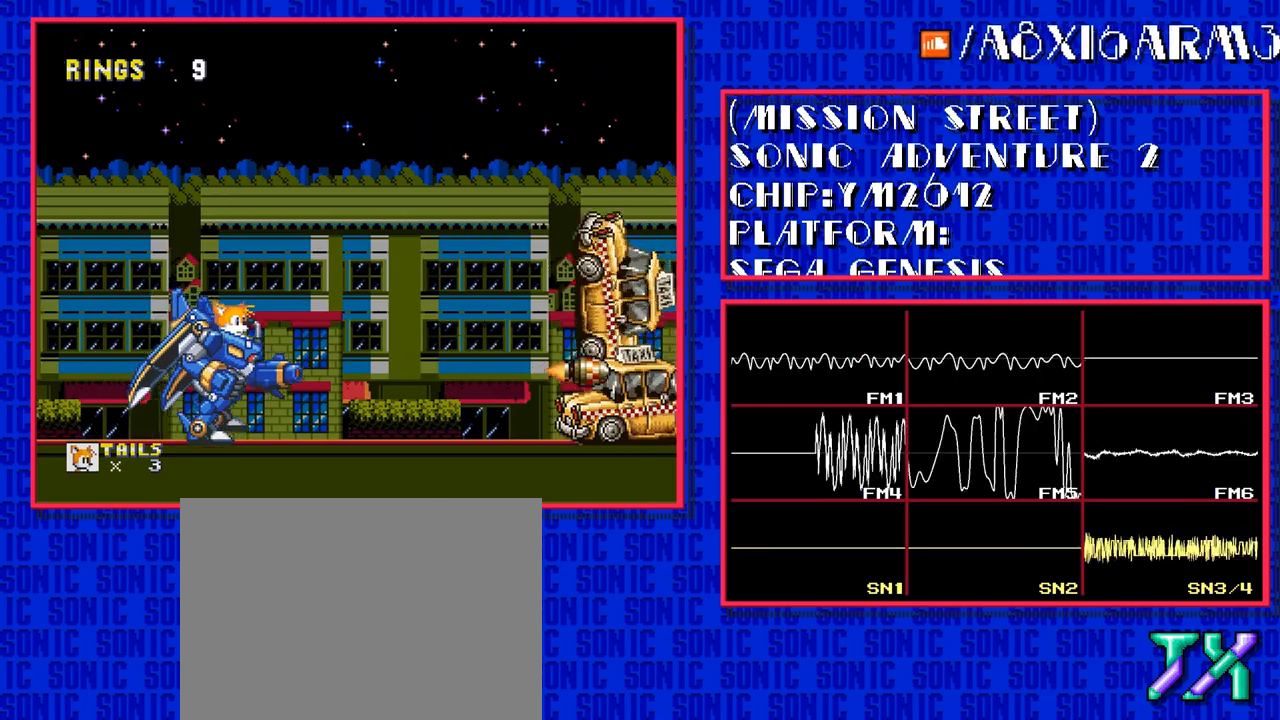
{"buttons": ["DPAD_RIGHT"], "events": []}
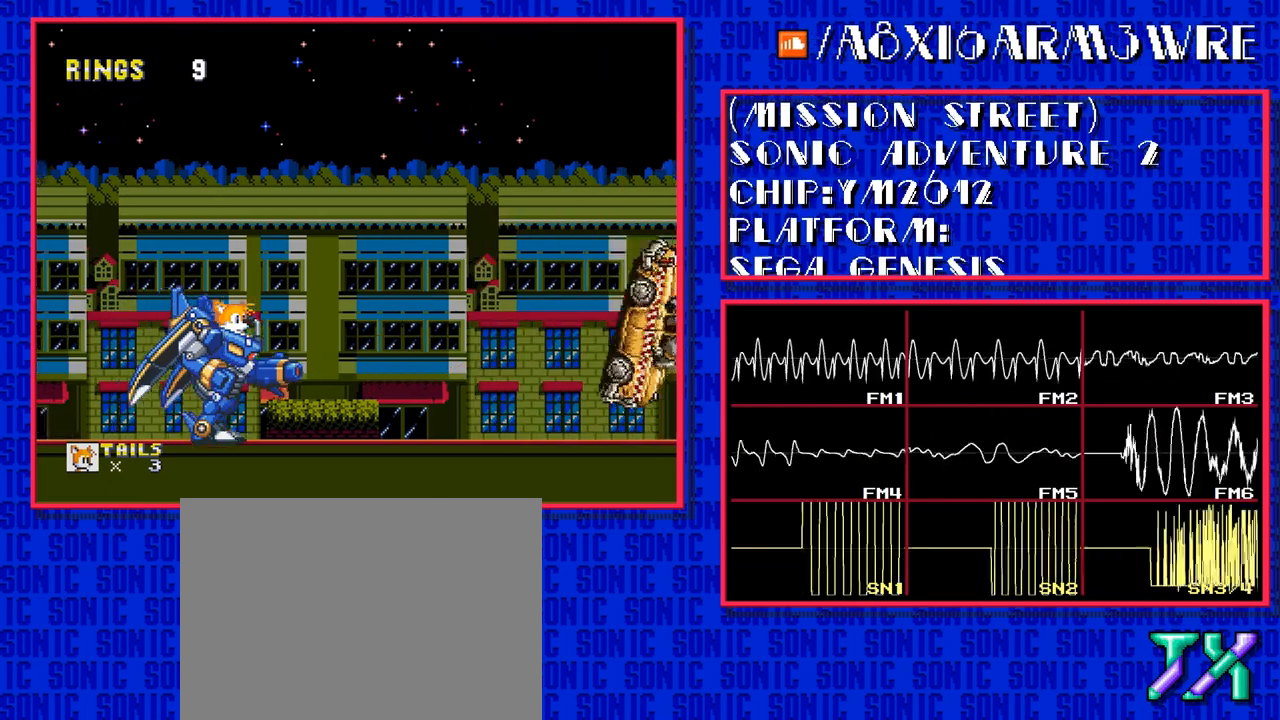
{"buttons": ["DPAD_RIGHT"], "events": []}
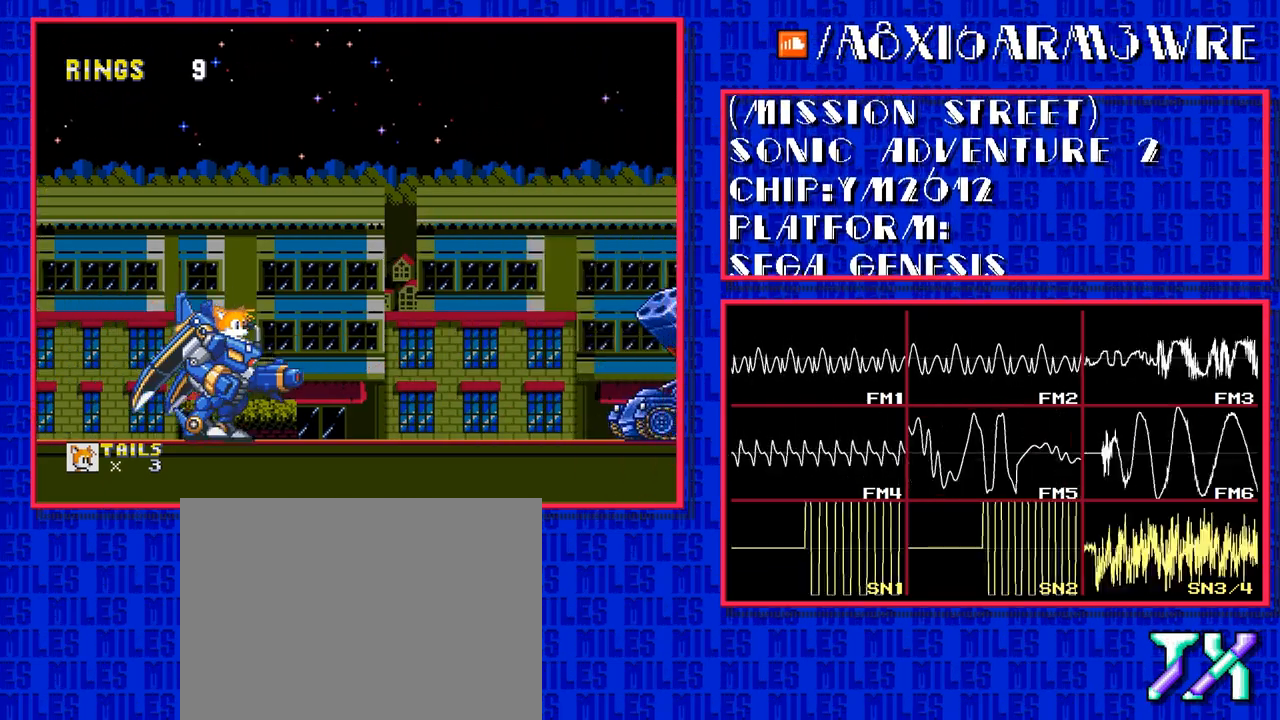
{"buttons": ["DPAD_RIGHT"], "events": []}
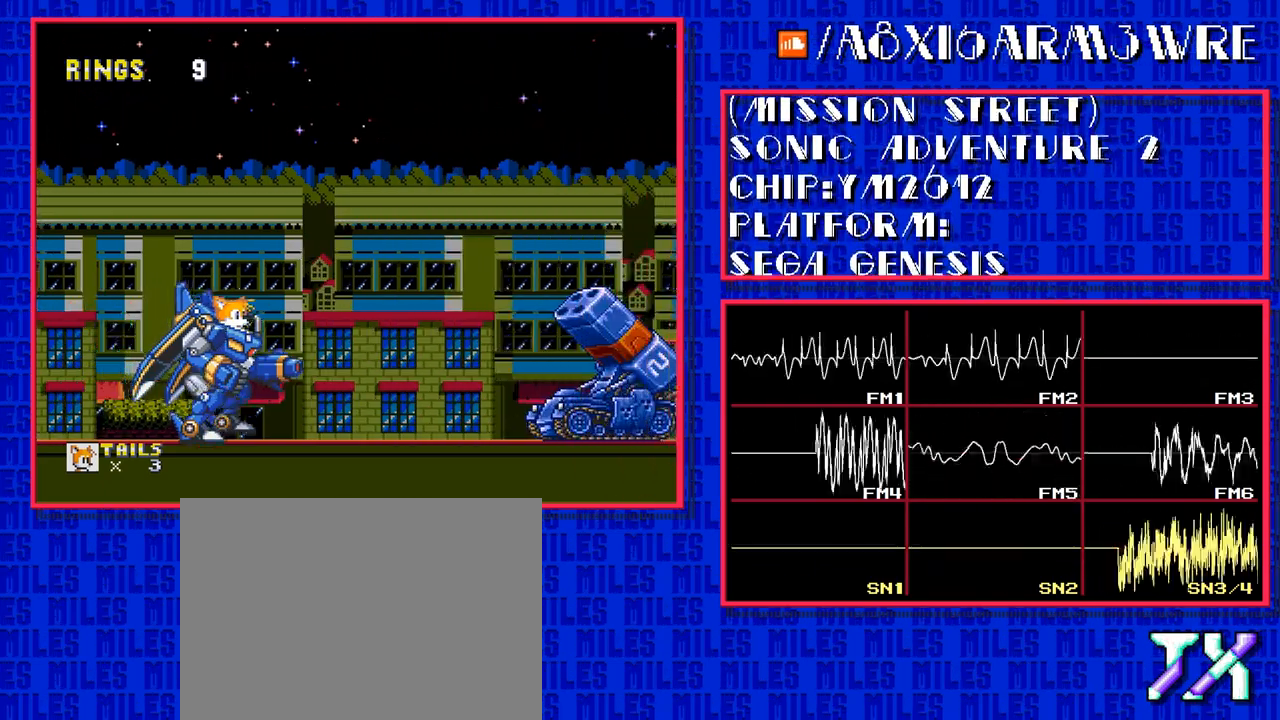
{"buttons": [], "events": [[383, "DPAD_RIGHT", "up"]]}
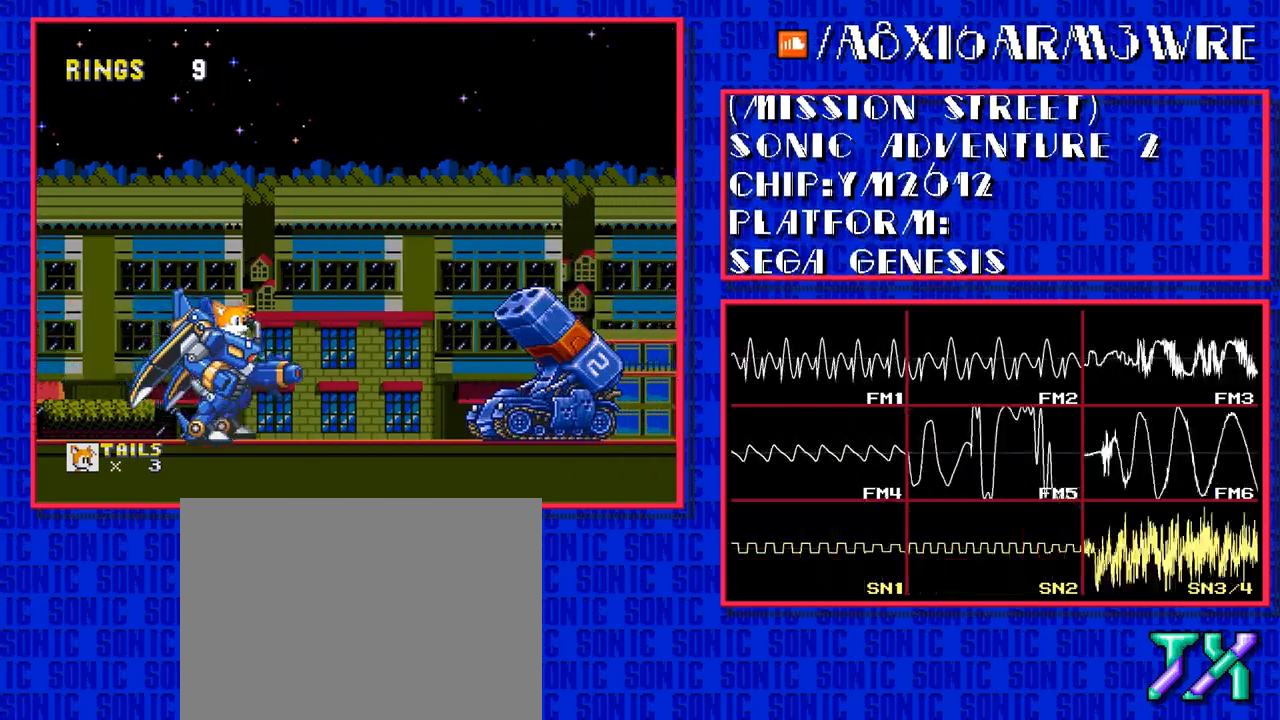
{"buttons": [], "events": []}
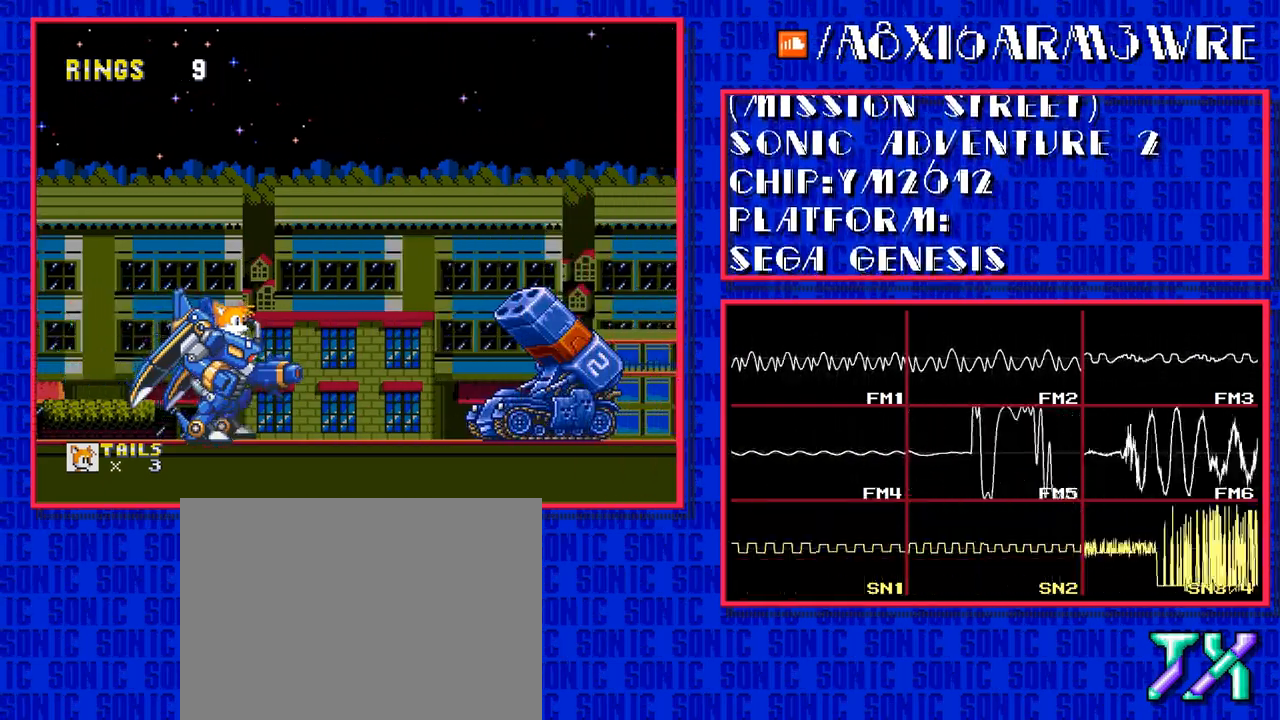
{"buttons": [], "events": []}
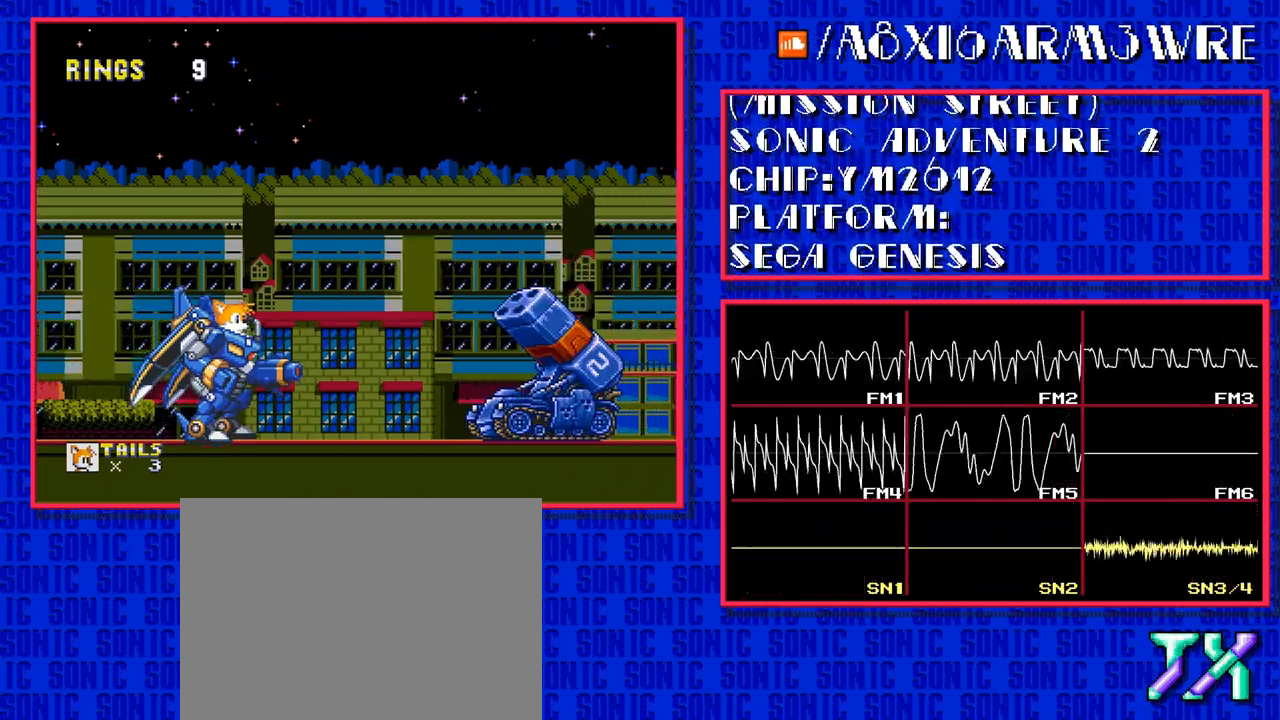
{"buttons": ["B"], "events": [[483, "B", "down"]]}
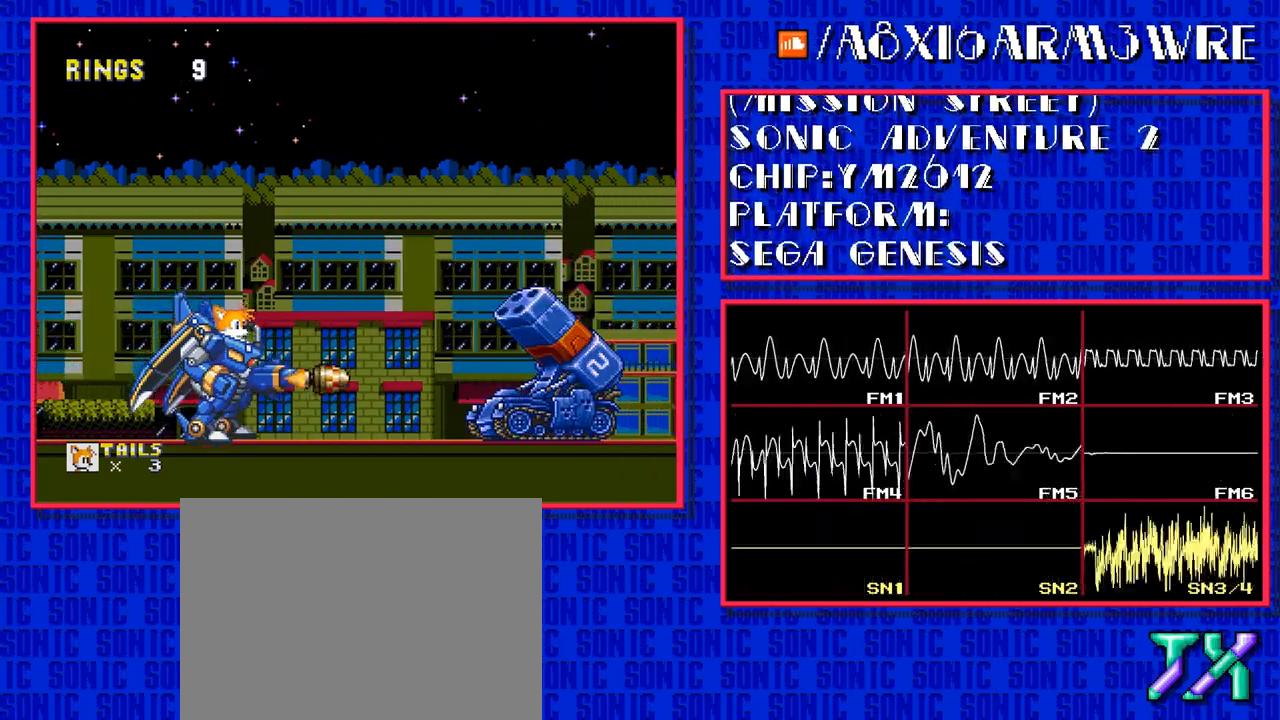
{"buttons": [], "events": [[50, "B", "up"], [183, "B", "down"], [250, "B", "up"], [383, "B", "down"], [450, "B", "up"]]}
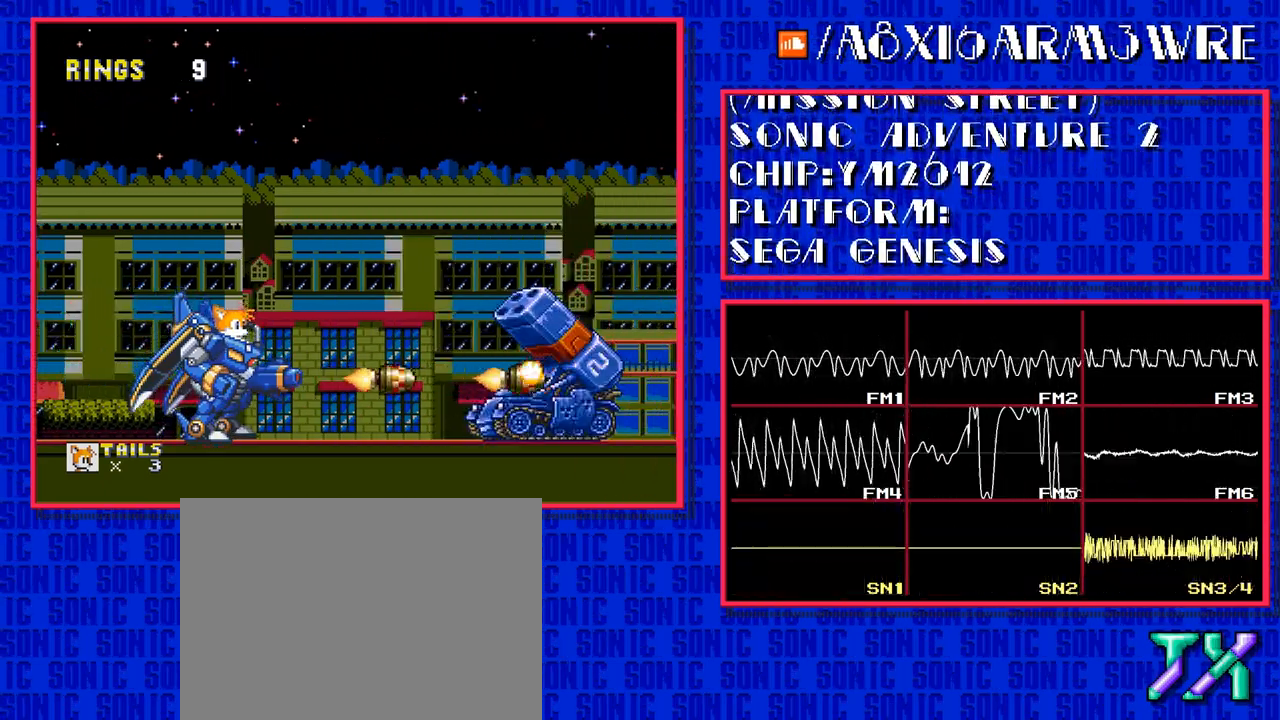
{"buttons": [], "events": [[83, "B", "down"], [150, "B", "up"], [283, "B", "down"], [350, "B", "up"]]}
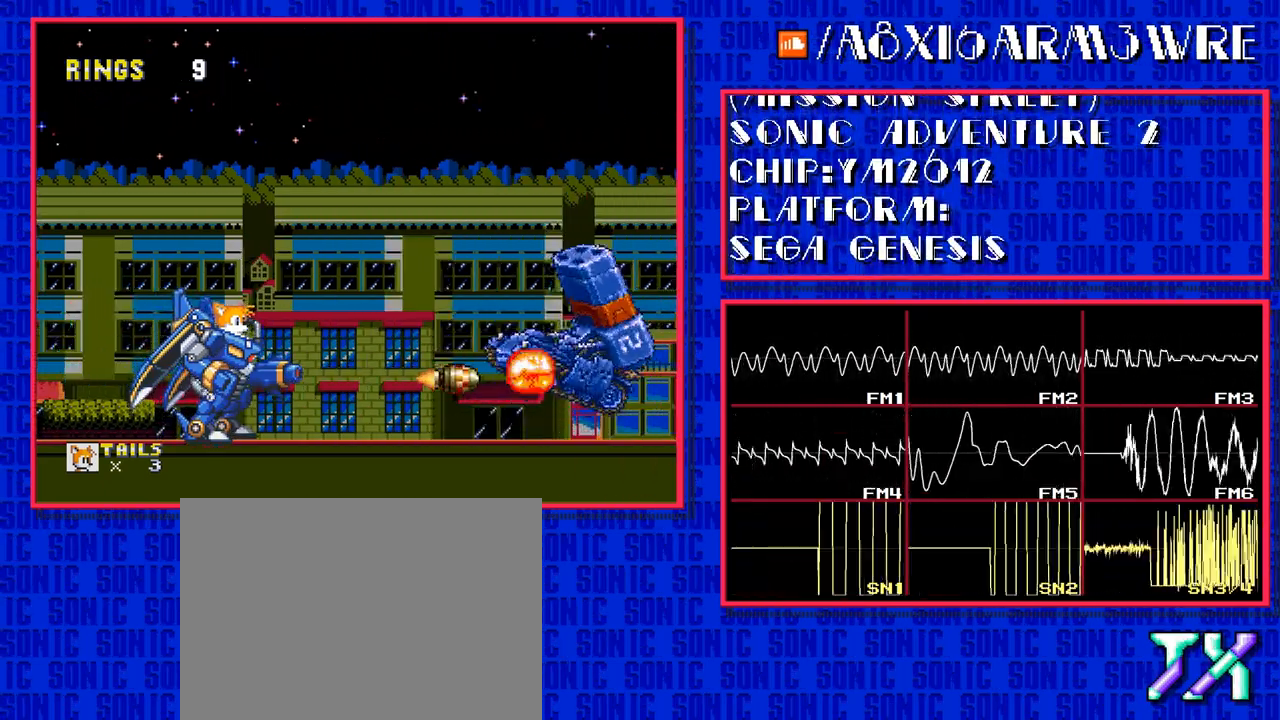
{"buttons": ["DPAD_RIGHT"], "events": [[500, "DPAD_RIGHT", "down"]]}
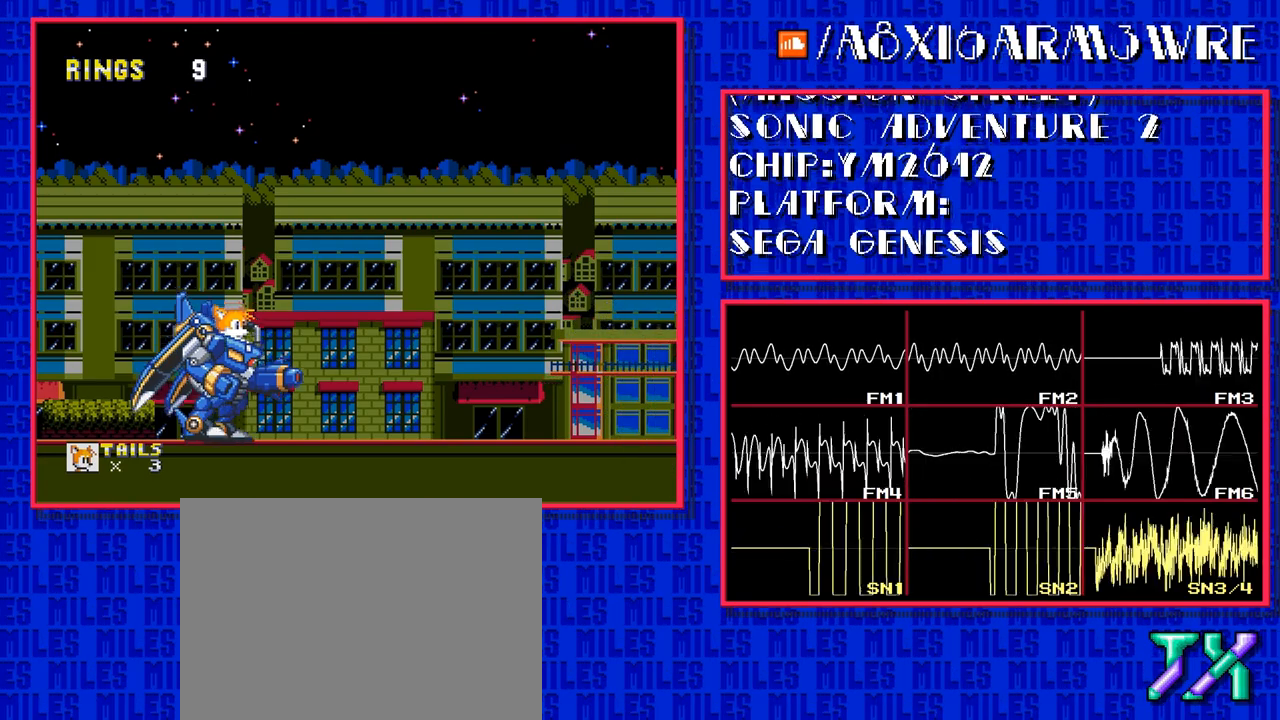
{"buttons": ["DPAD_RIGHT"], "events": []}
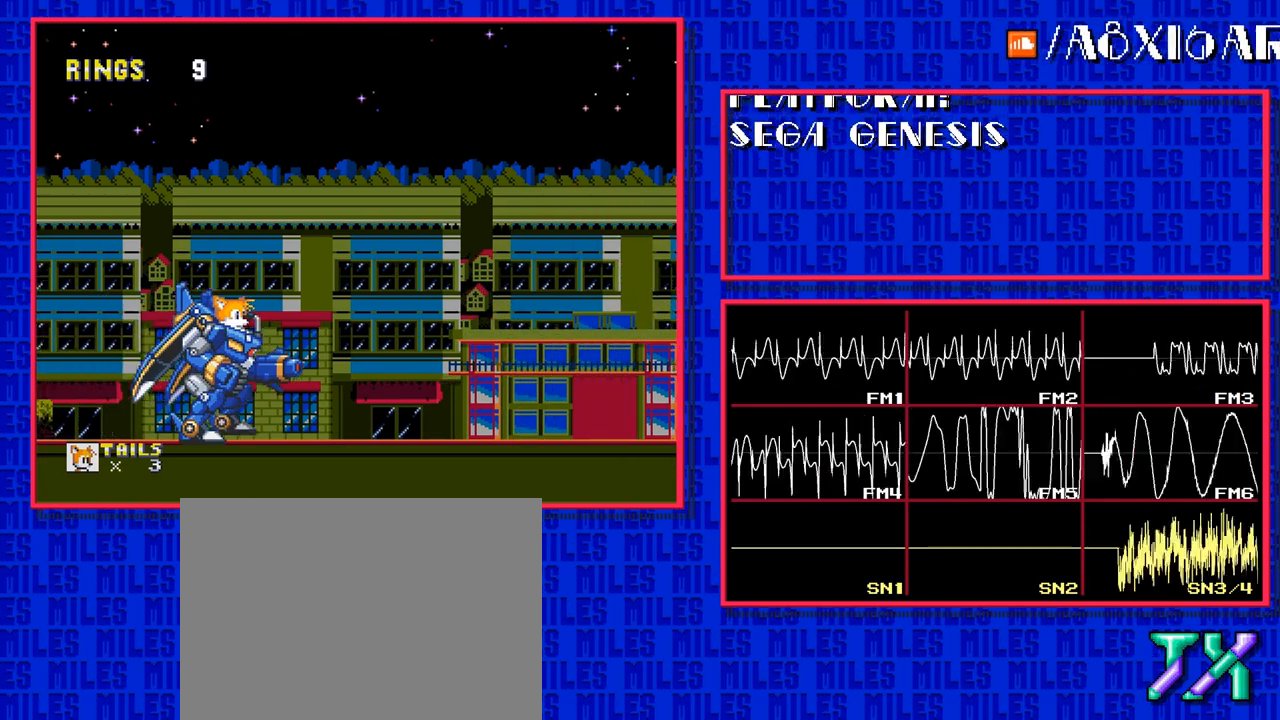
{"buttons": ["DPAD_RIGHT"], "events": []}
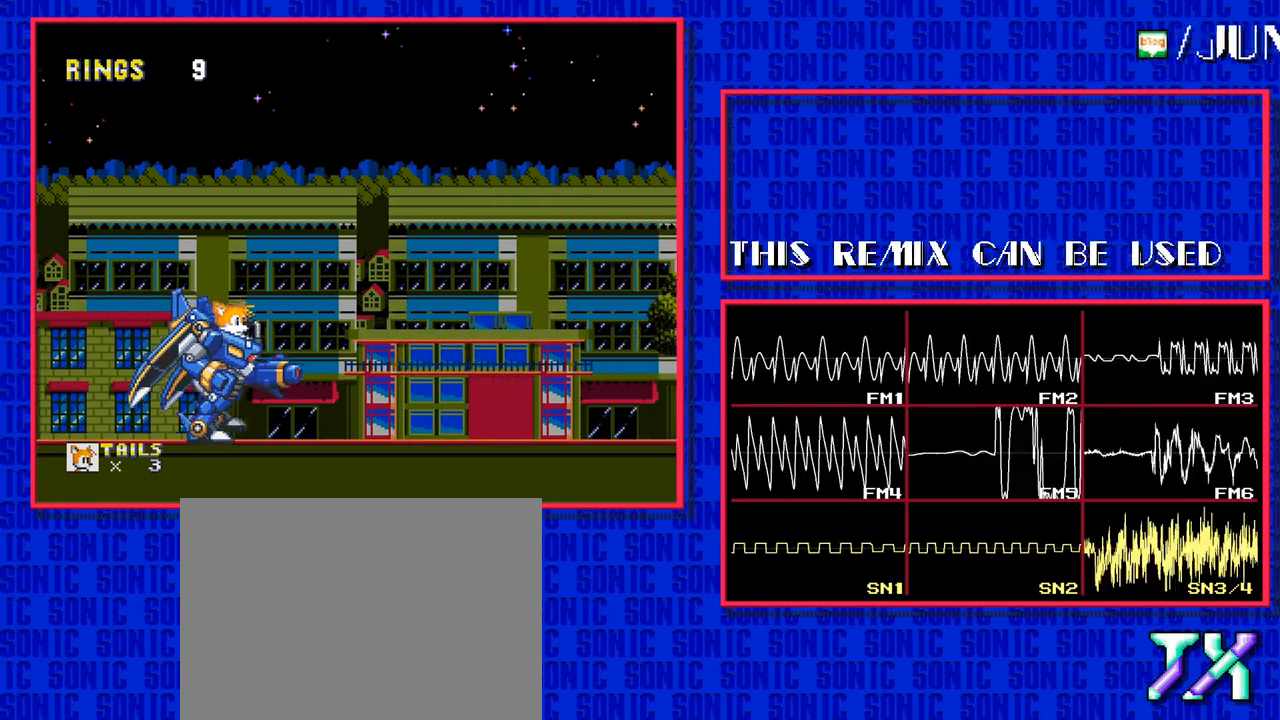
{"buttons": ["DPAD_RIGHT"], "events": []}
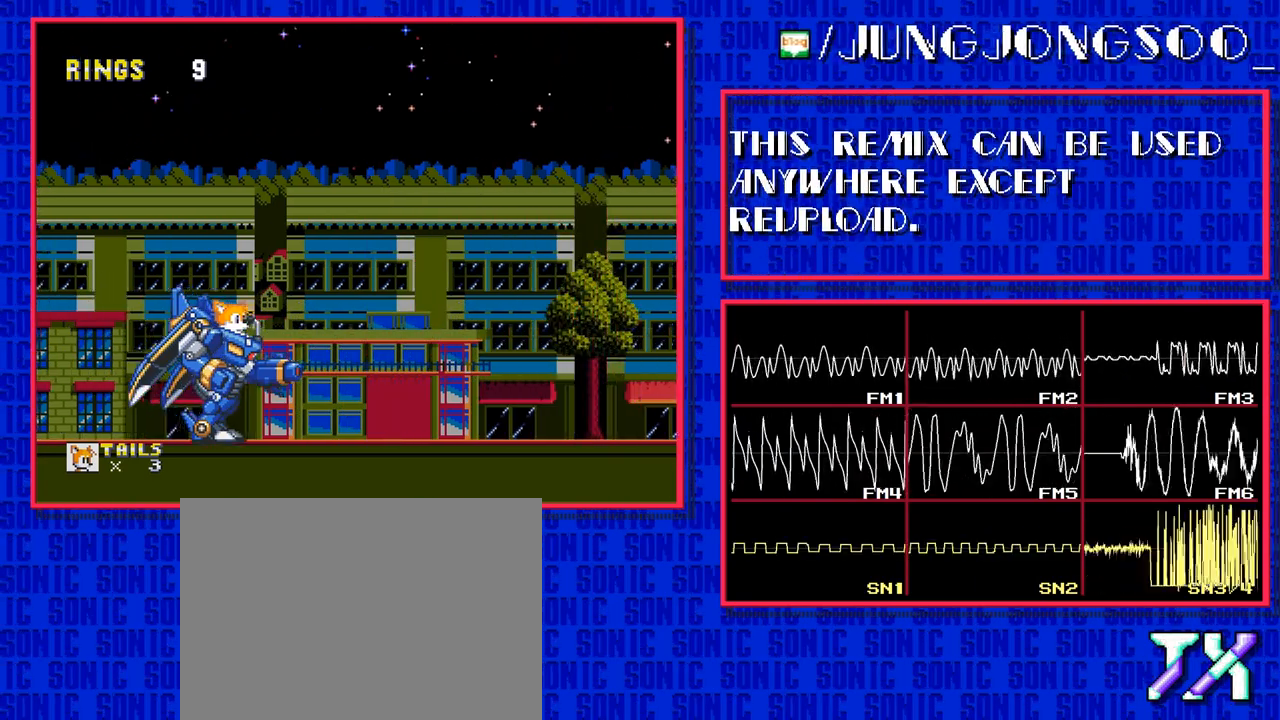
{"buttons": ["DPAD_RIGHT"], "events": []}
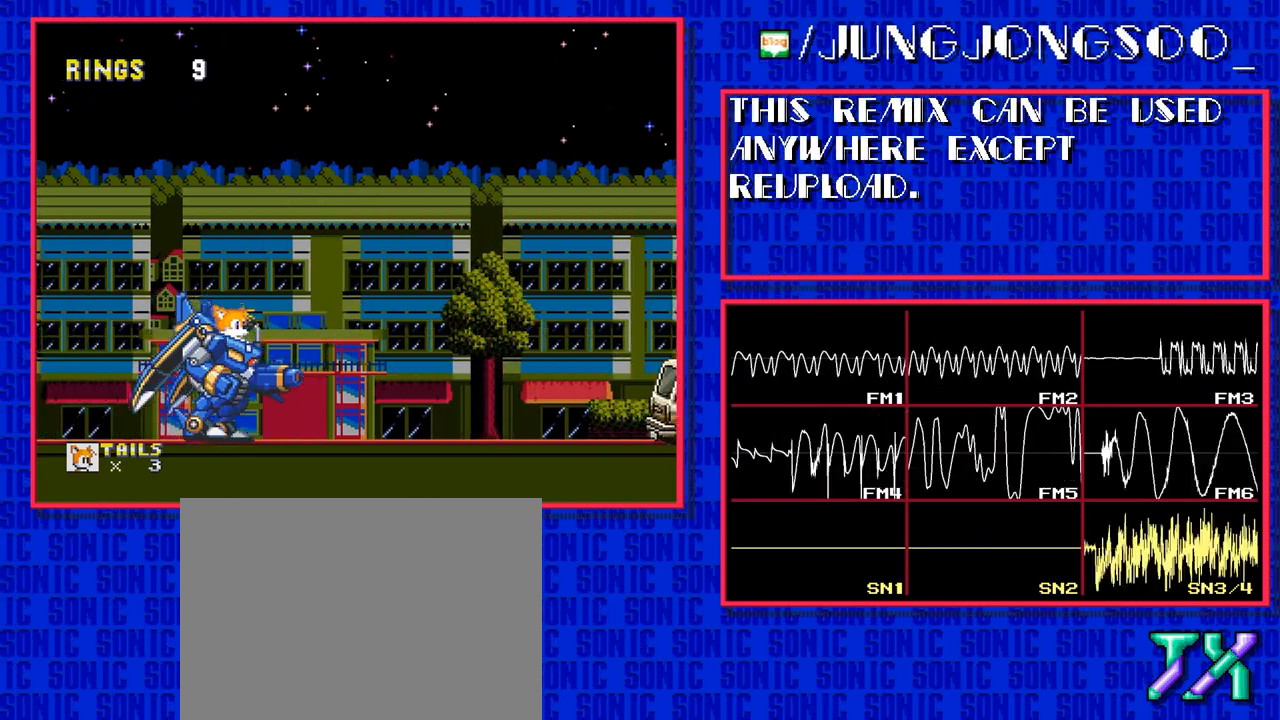
{"buttons": ["DPAD_RIGHT"], "events": []}
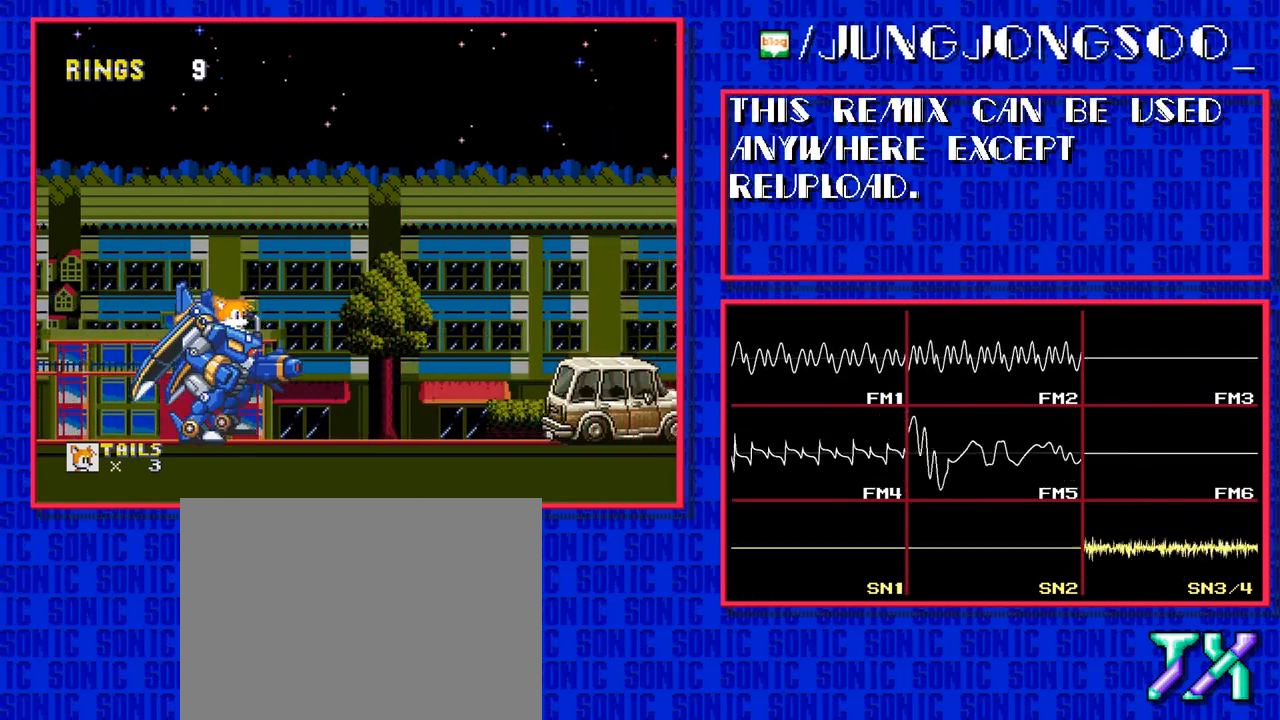
{"buttons": ["DPAD_RIGHT"], "events": []}